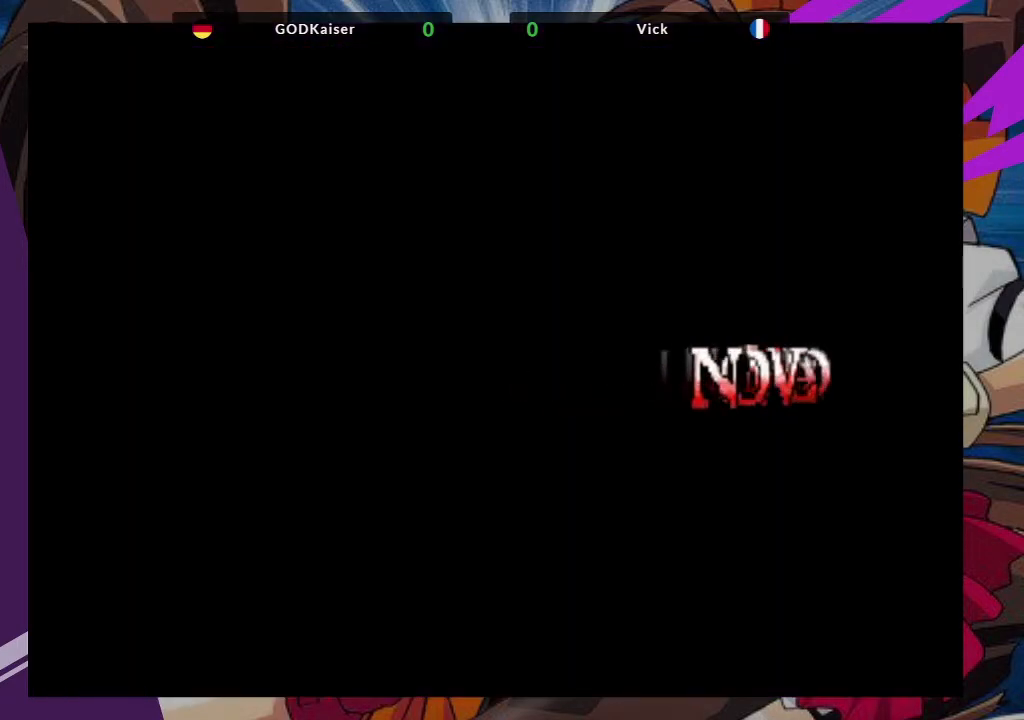
Gameplay with a controller (arcade stick); each line is a JSON object with the inputs held at the frame after it (dt_ms = milliseconds from this image to that frame). "events" lists button and stick changes between this image and that frame as [ms after this image, input, new state], when the widget could be followed in between. Not read: L3 R3.
{"dt_ms": 500, "buttons": ["SQUARE"], "left_stick": "center", "events": [[50, "SQUARE", "down"]]}
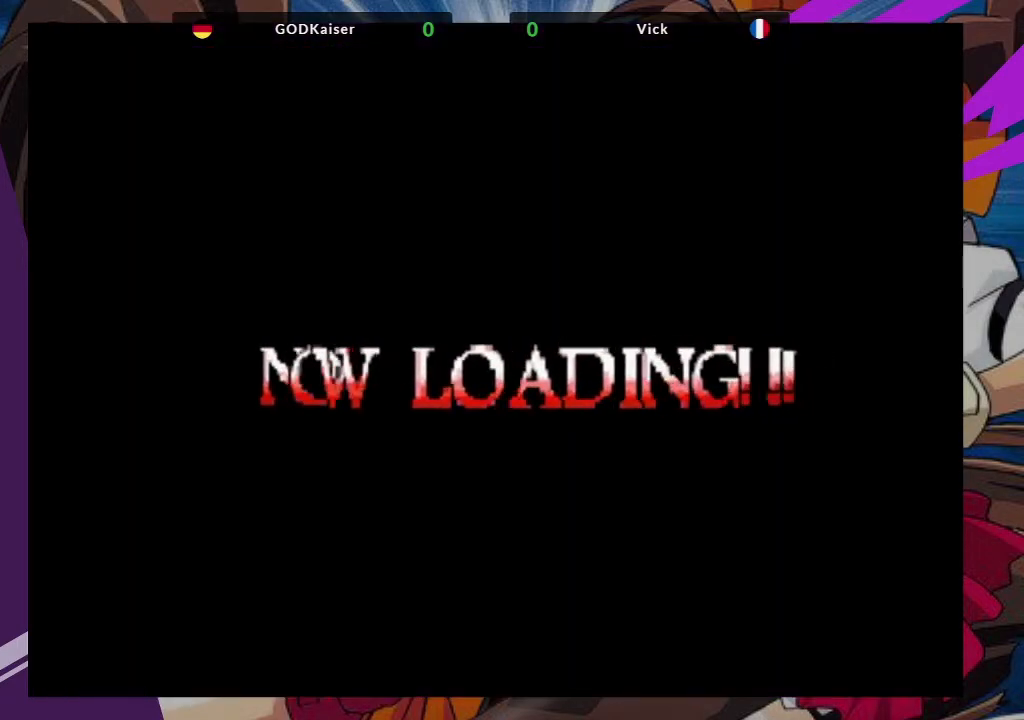
{"dt_ms": 500, "buttons": [], "left_stick": "right", "events": [[117, "SQUARE", "up"], [200, "left_stick", "right"]]}
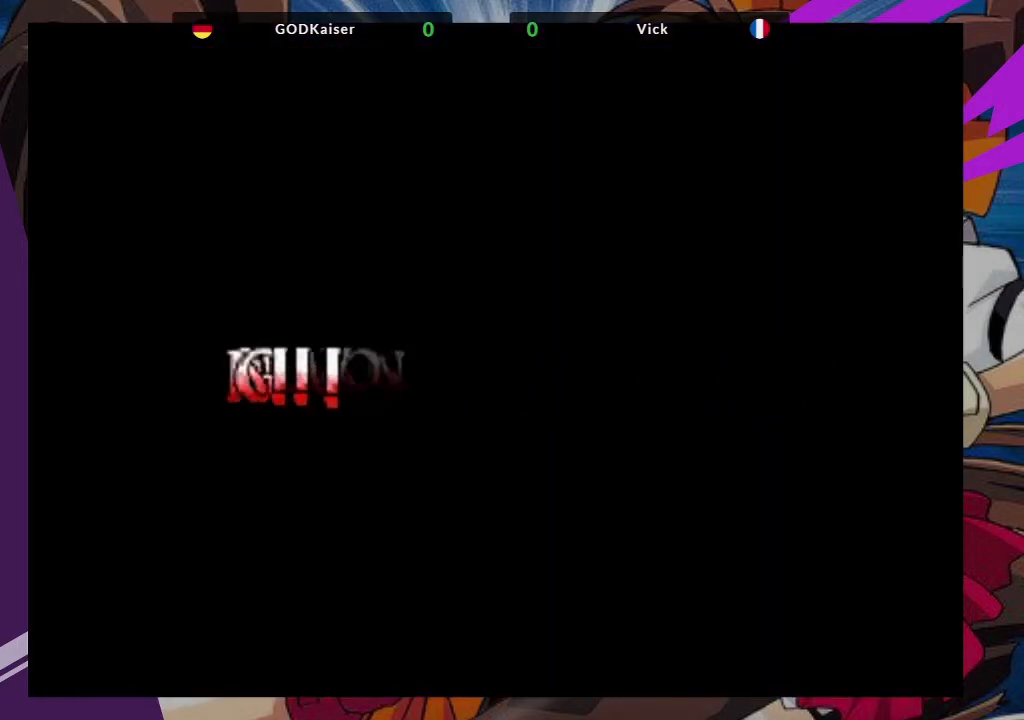
{"dt_ms": 1000, "buttons": [], "left_stick": "up-left"}
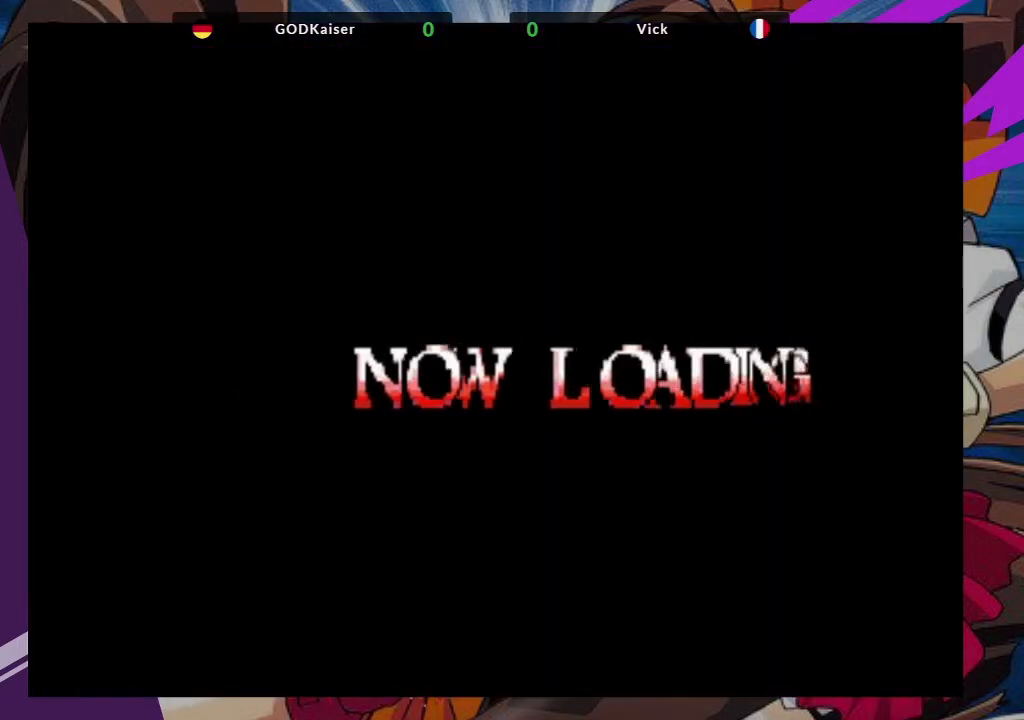
{"dt_ms": 500, "buttons": [], "left_stick": "up-left", "events": []}
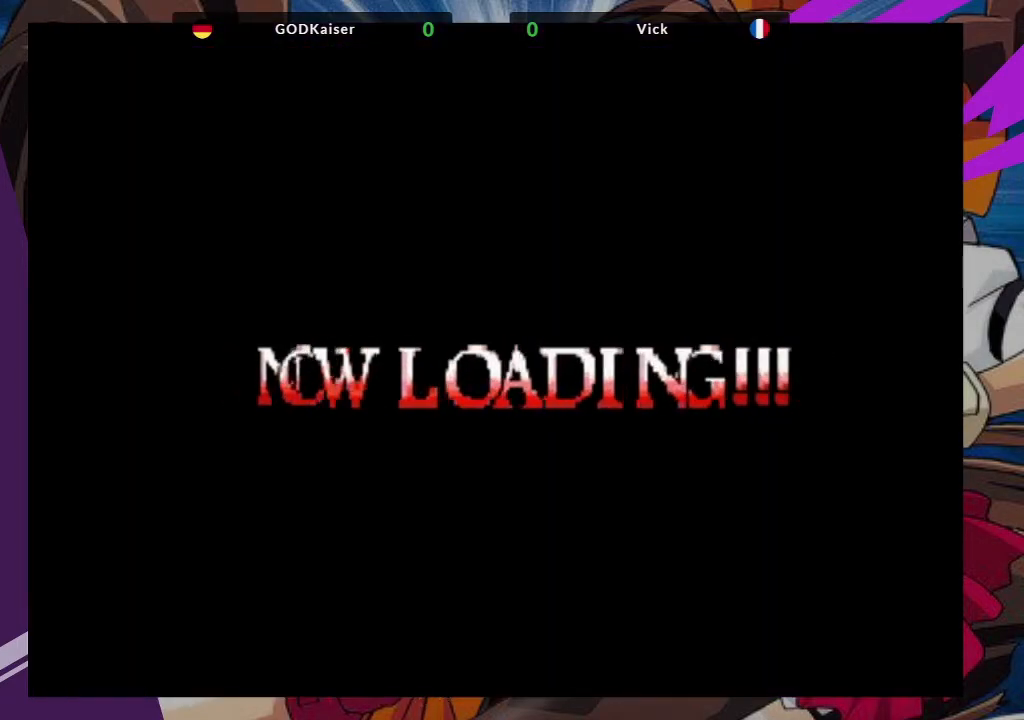
{"dt_ms": 500, "buttons": [], "left_stick": "up-left", "events": []}
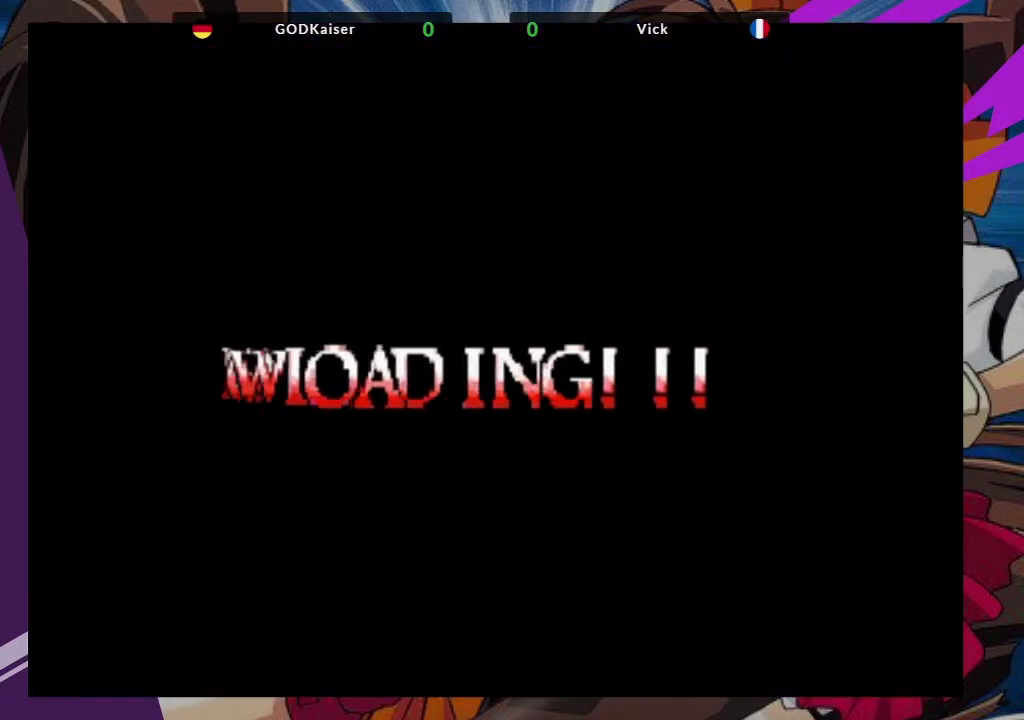
{"dt_ms": 500, "buttons": [], "left_stick": "up-left", "events": []}